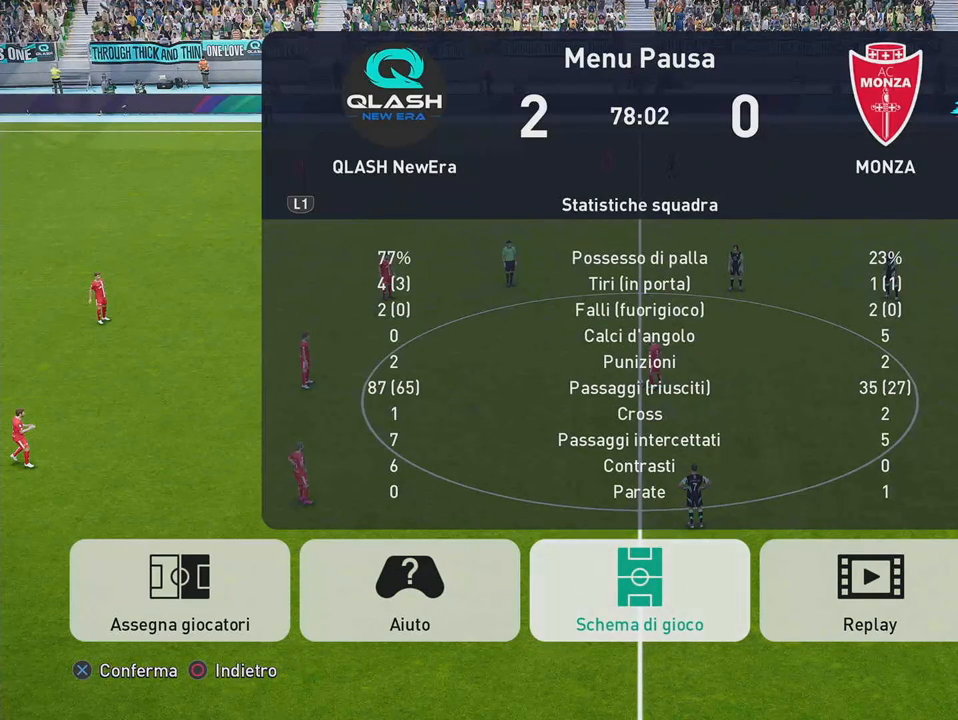
Gameplay with a controller (PlayStation layout); each line is a JSON object with the inputs held at the frame after it. "events" lists button and stick changes between this image and that frame as [ms after this image, input, new state], when the widget could be followed in between. Not read: left_stick.
{"buttons": [], "right_stick": "center", "events": [[100, "CROSS", "down"], [233, "CROSS", "up"]]}
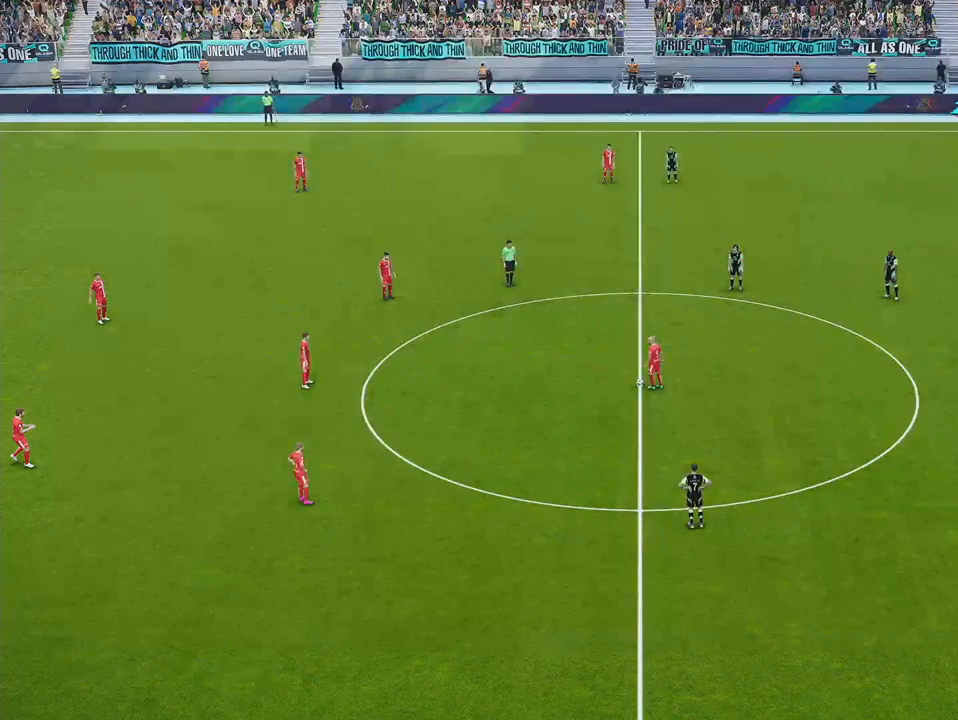
{"buttons": [], "right_stick": "center", "events": []}
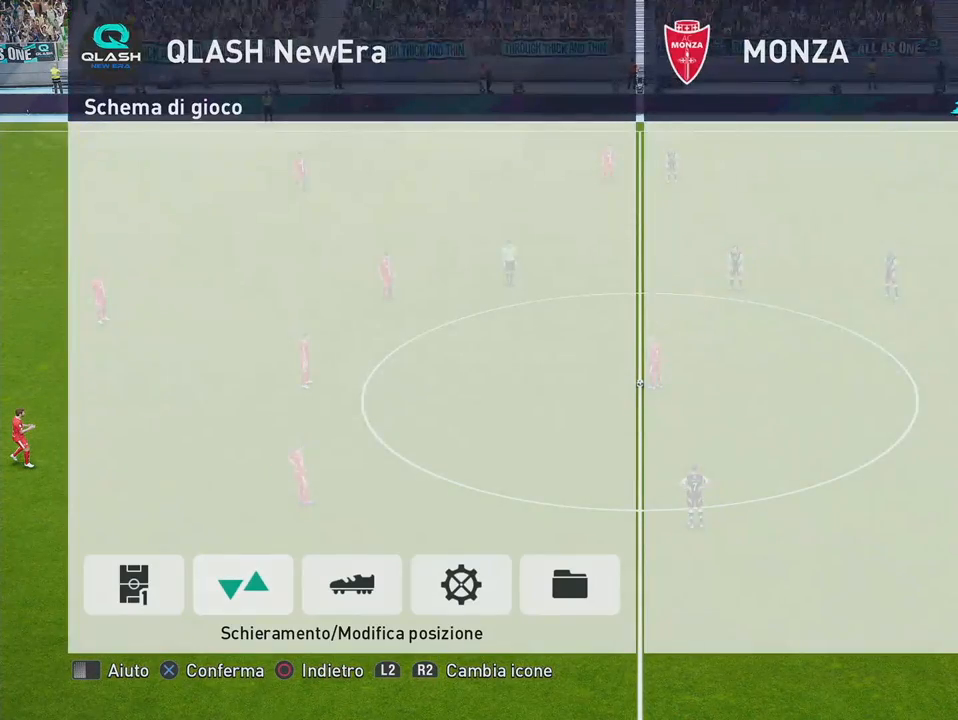
{"buttons": [], "right_stick": "center", "events": []}
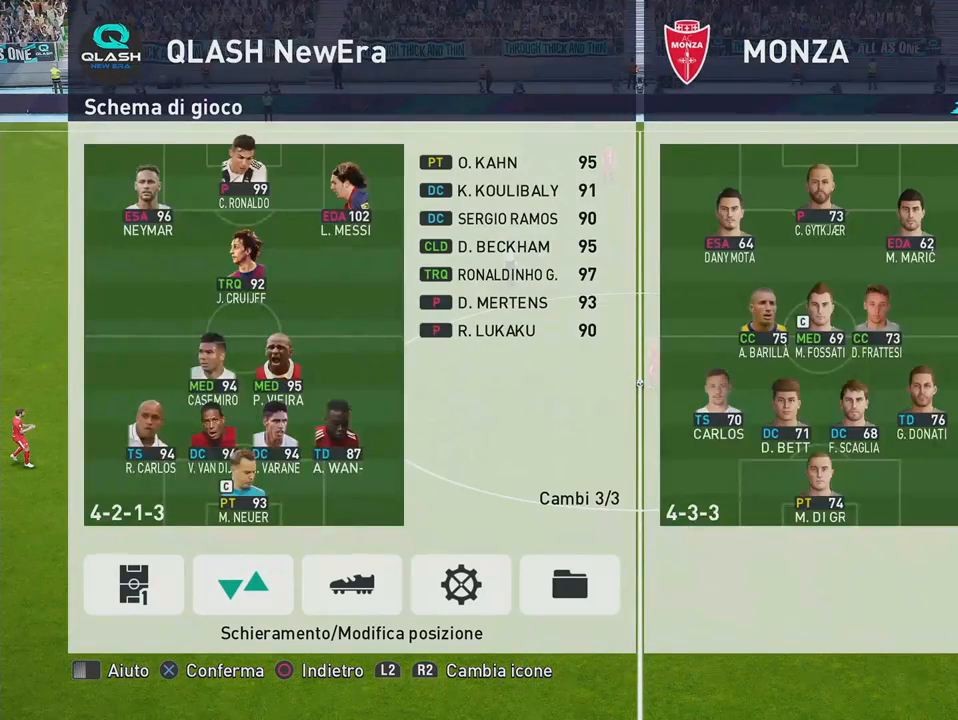
{"buttons": [], "right_stick": "center", "events": []}
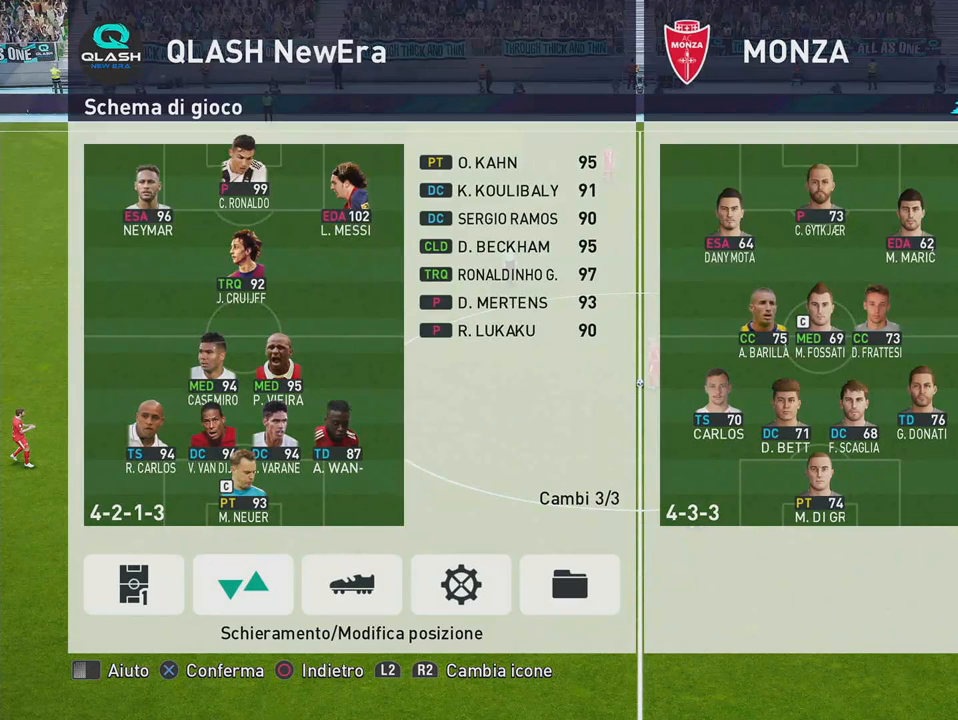
{"buttons": [], "right_stick": "center", "events": []}
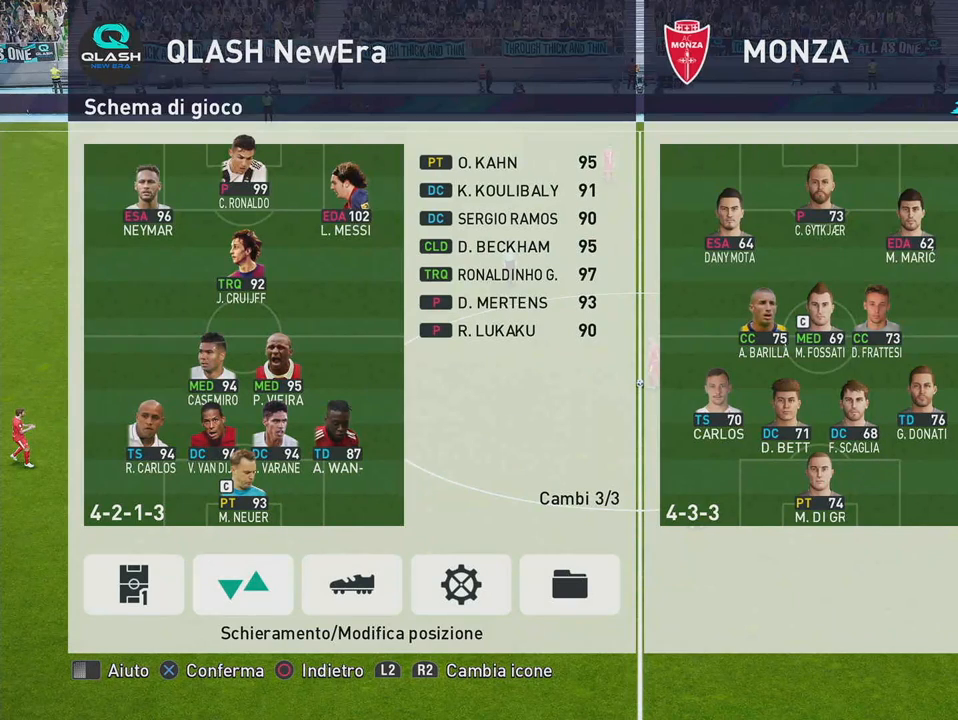
{"buttons": [], "right_stick": "center", "events": []}
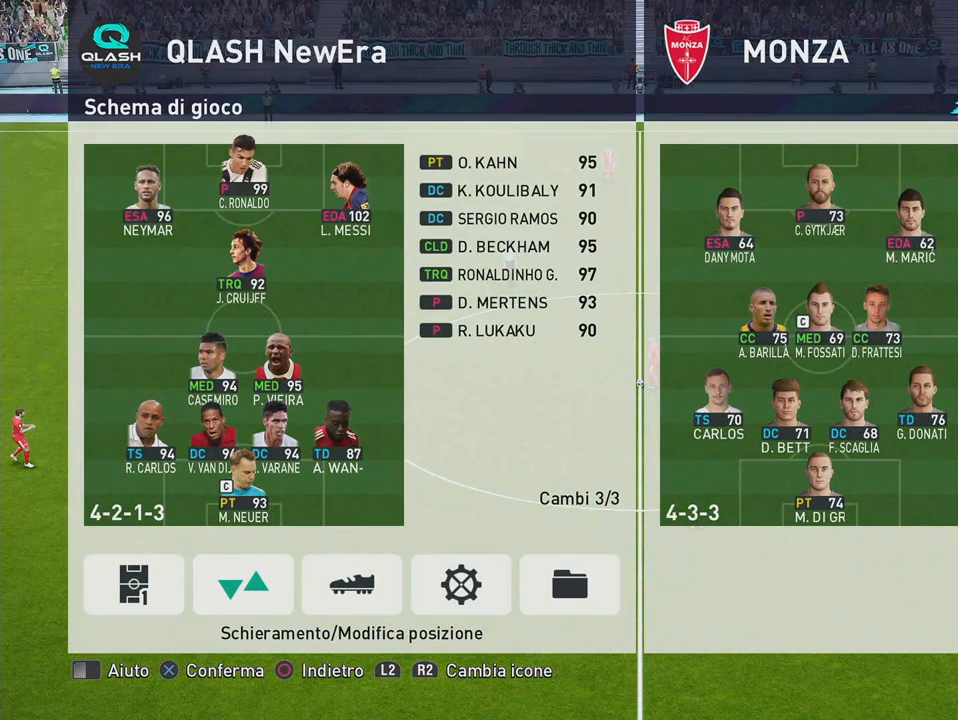
{"buttons": [], "right_stick": "center", "events": []}
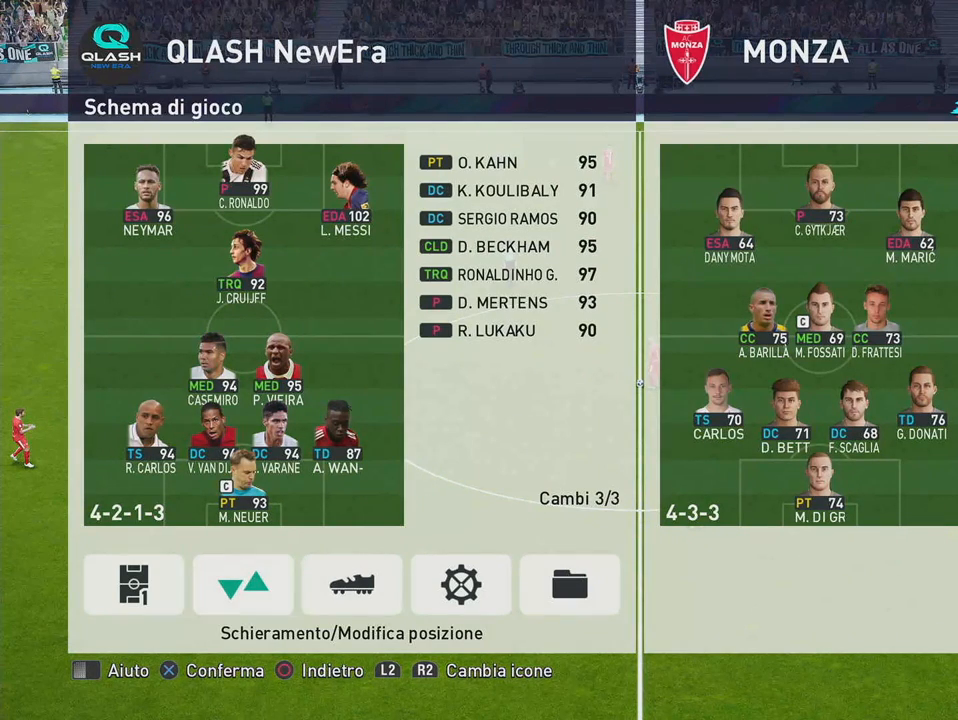
{"buttons": [], "right_stick": "center", "events": []}
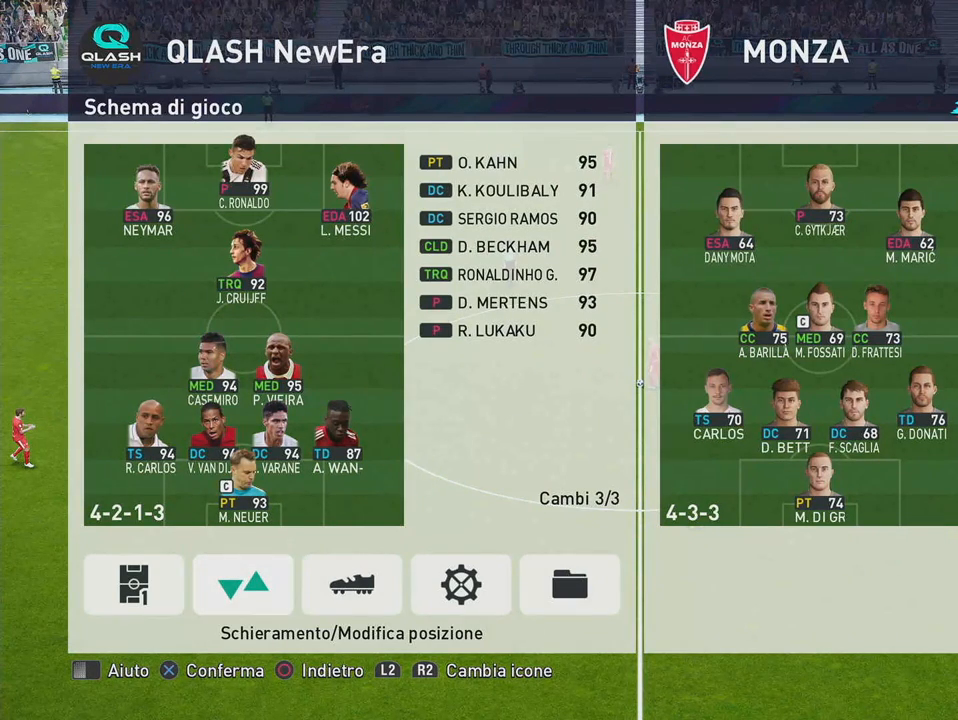
{"buttons": [], "right_stick": "center", "events": []}
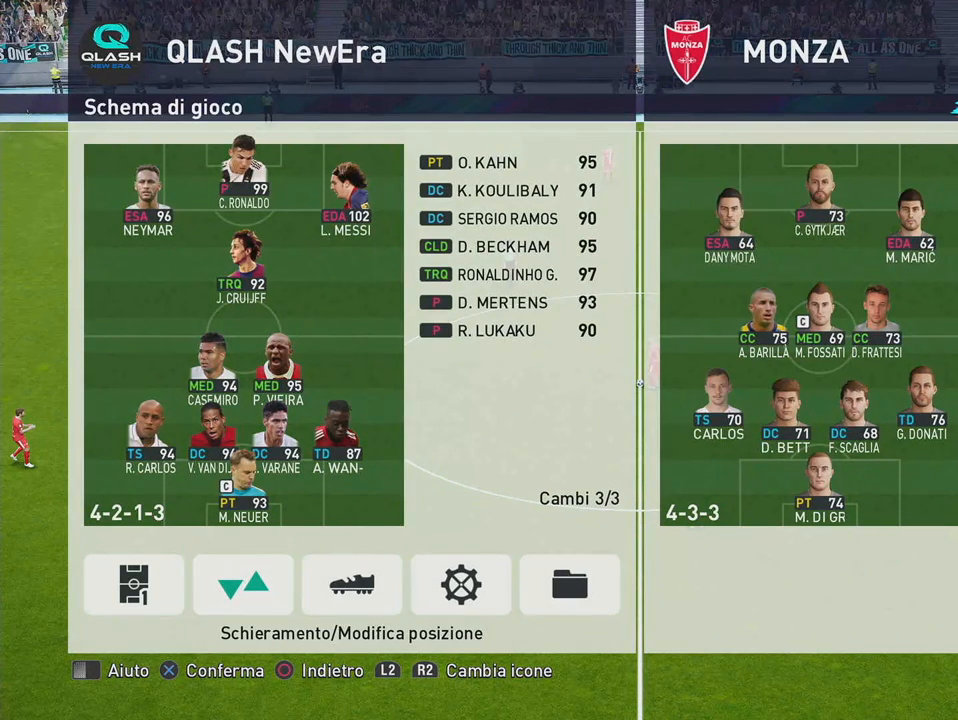
{"buttons": ["DPAD_LEFT"], "right_stick": "center", "events": [[250, "DPAD_RIGHT", "down"], [283, "DPAD_RIGHT", "up"], [433, "DPAD_LEFT", "down"]]}
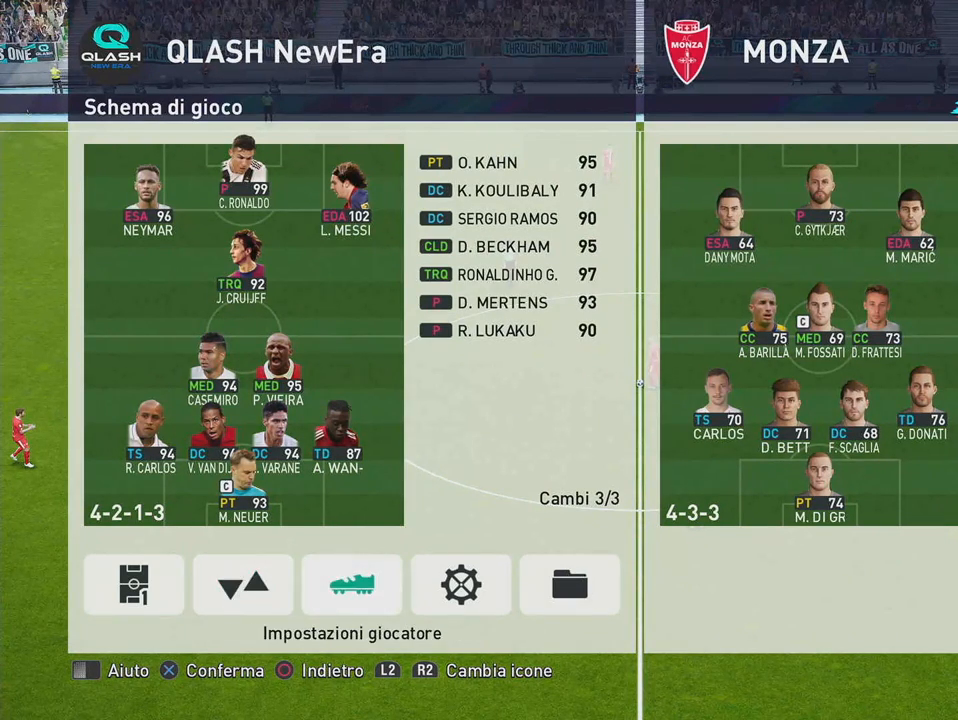
{"buttons": [], "right_stick": "center", "events": [[33, "DPAD_LEFT", "up"], [117, "DPAD_LEFT", "down"], [200, "DPAD_LEFT", "up"]]}
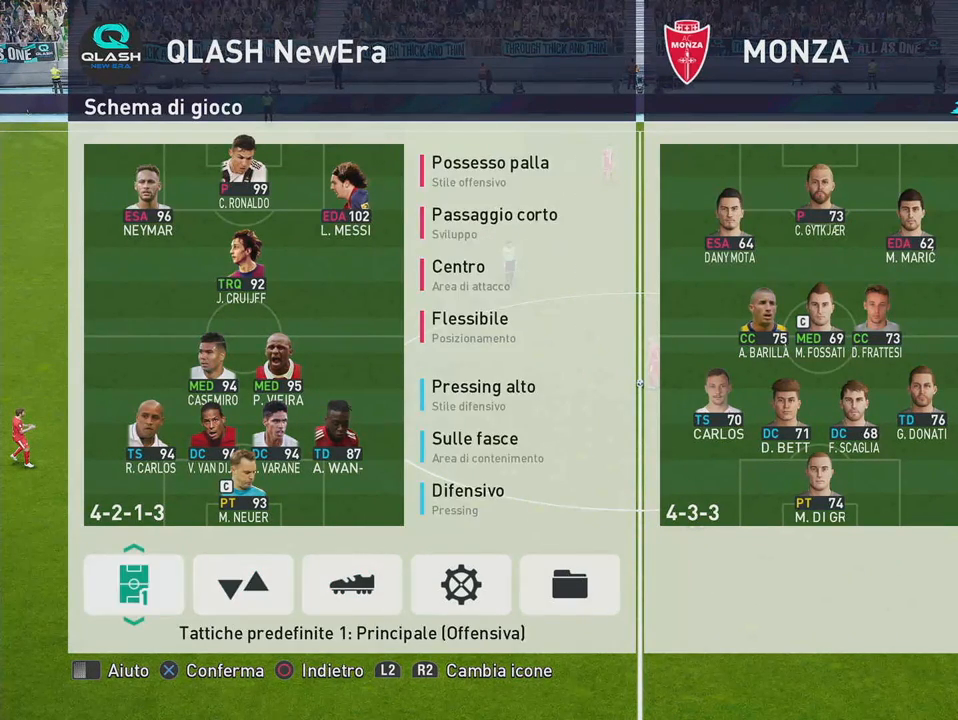
{"buttons": [], "right_stick": "center", "events": [[233, "CROSS", "down"], [417, "CROSS", "up"]]}
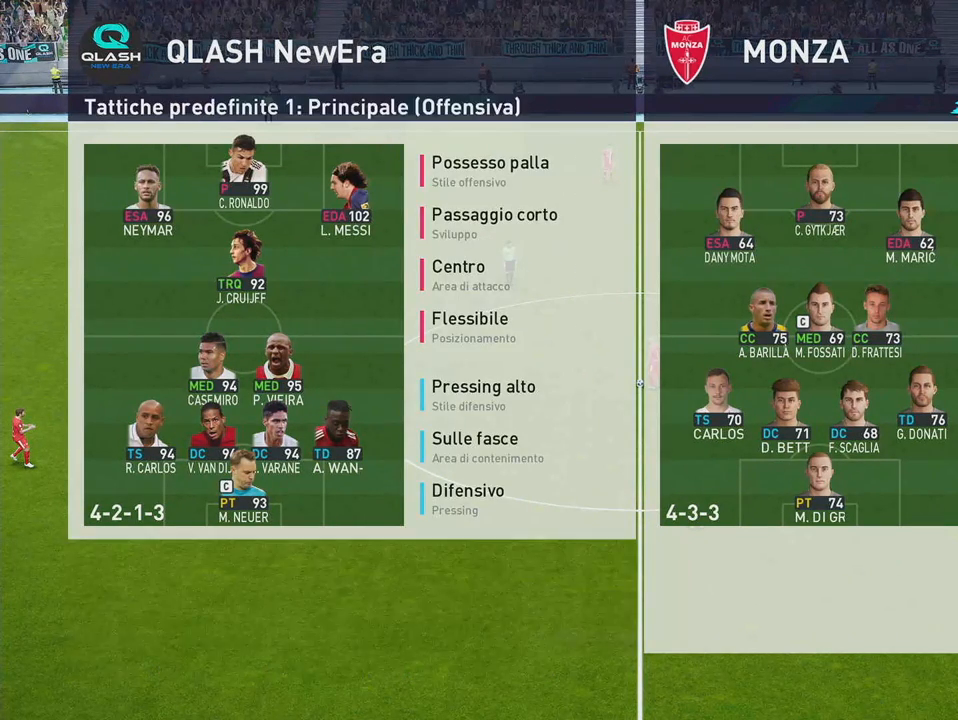
{"buttons": ["DPAD_DOWN"], "right_stick": "center", "events": [[467, "DPAD_DOWN", "down"]]}
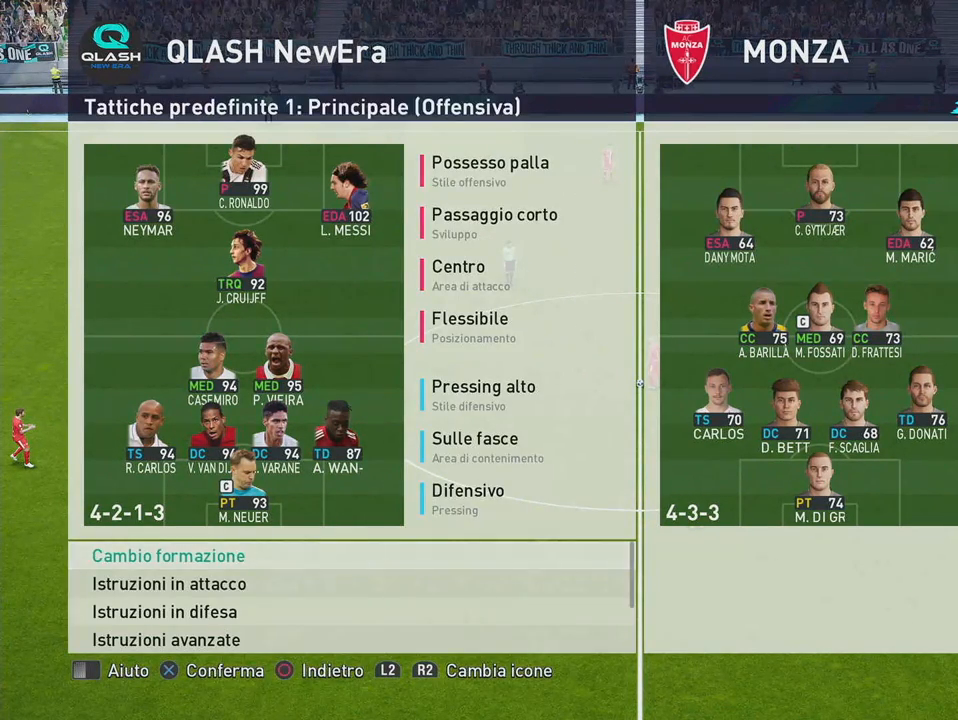
{"buttons": [], "right_stick": "center", "events": [[83, "DPAD_DOWN", "up"], [150, "DPAD_DOWN", "down"], [250, "DPAD_DOWN", "up"], [350, "DPAD_DOWN", "down"], [467, "DPAD_DOWN", "up"]]}
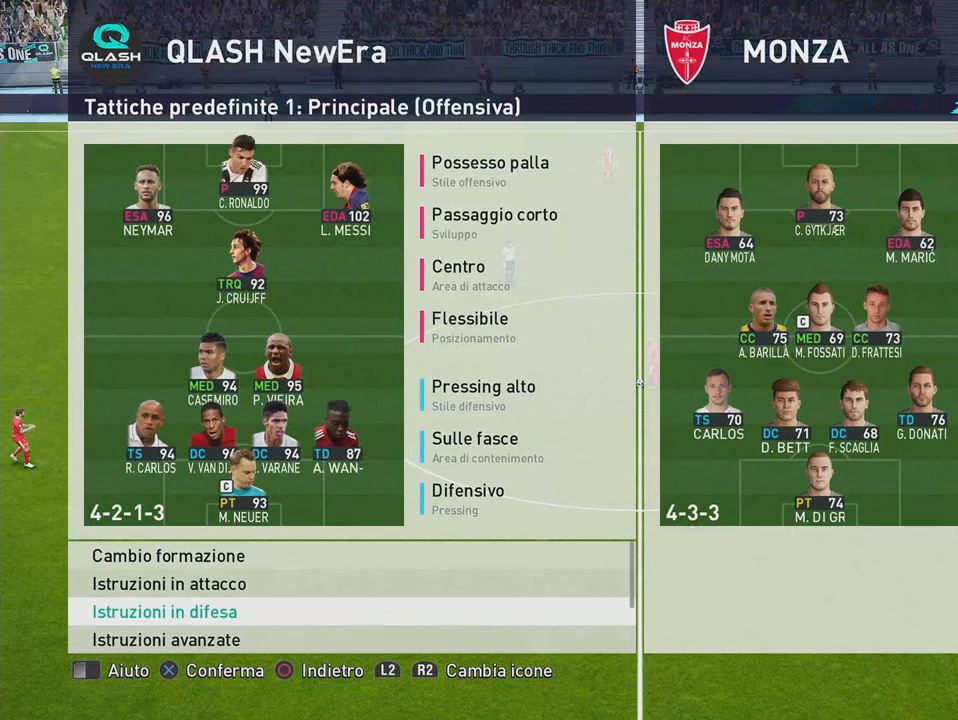
{"buttons": [], "right_stick": "center", "events": []}
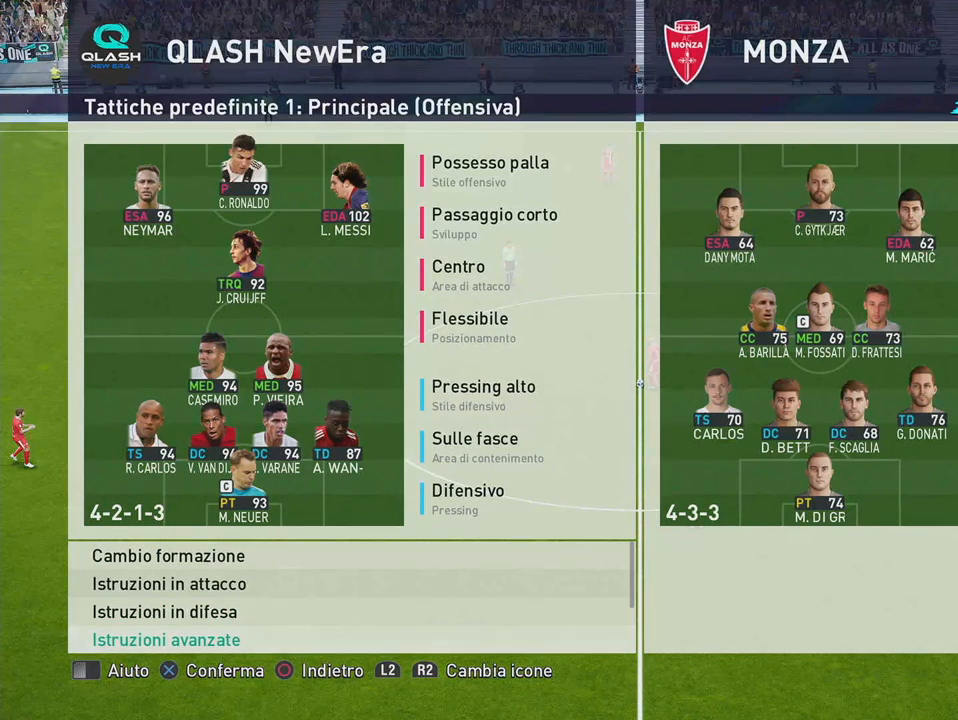
{"buttons": [], "right_stick": "center", "events": [[267, "CROSS", "down"], [433, "CROSS", "up"]]}
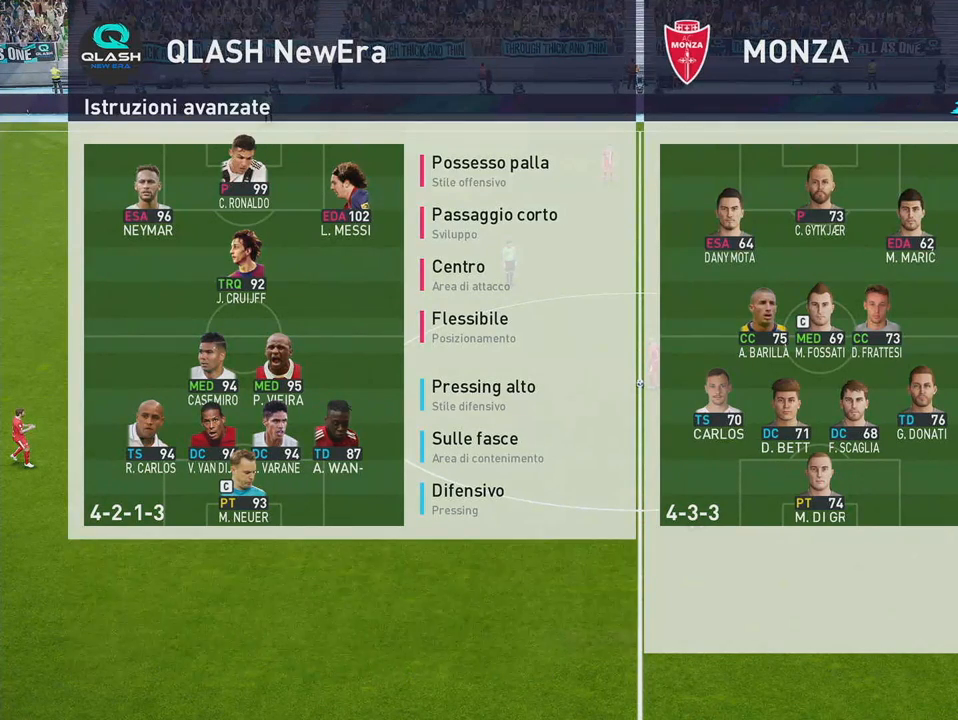
{"buttons": ["DPAD_DOWN"], "right_stick": "center", "events": [[400, "DPAD_DOWN", "down"]]}
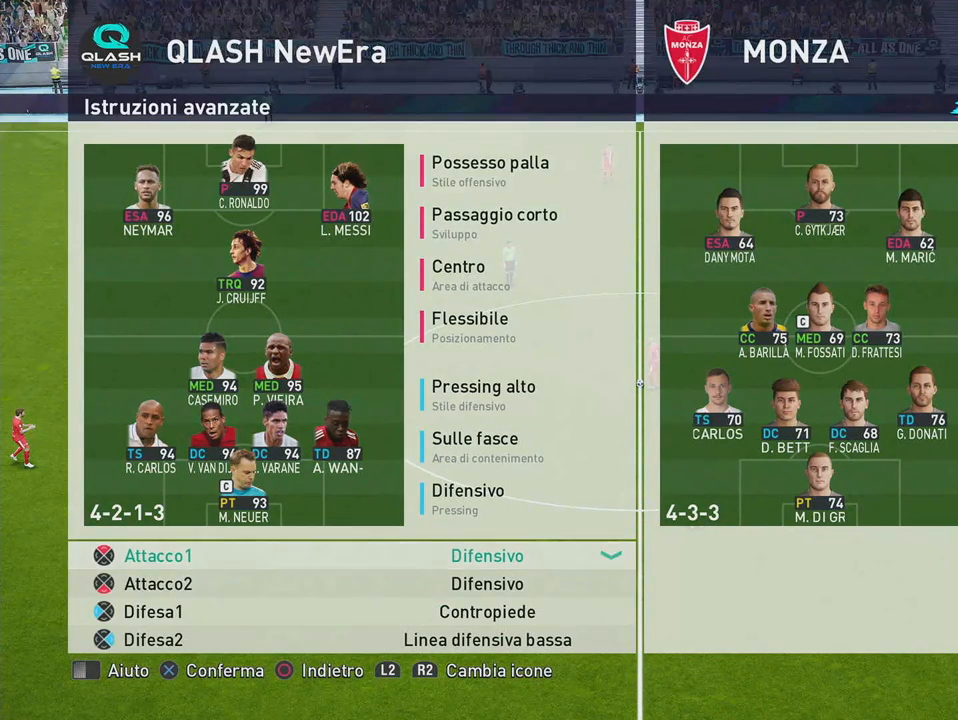
{"buttons": [], "right_stick": "center", "events": [[17, "DPAD_DOWN", "up"], [100, "DPAD_DOWN", "down"], [217, "DPAD_DOWN", "up"], [300, "DPAD_DOWN", "down"], [383, "DPAD_DOWN", "up"]]}